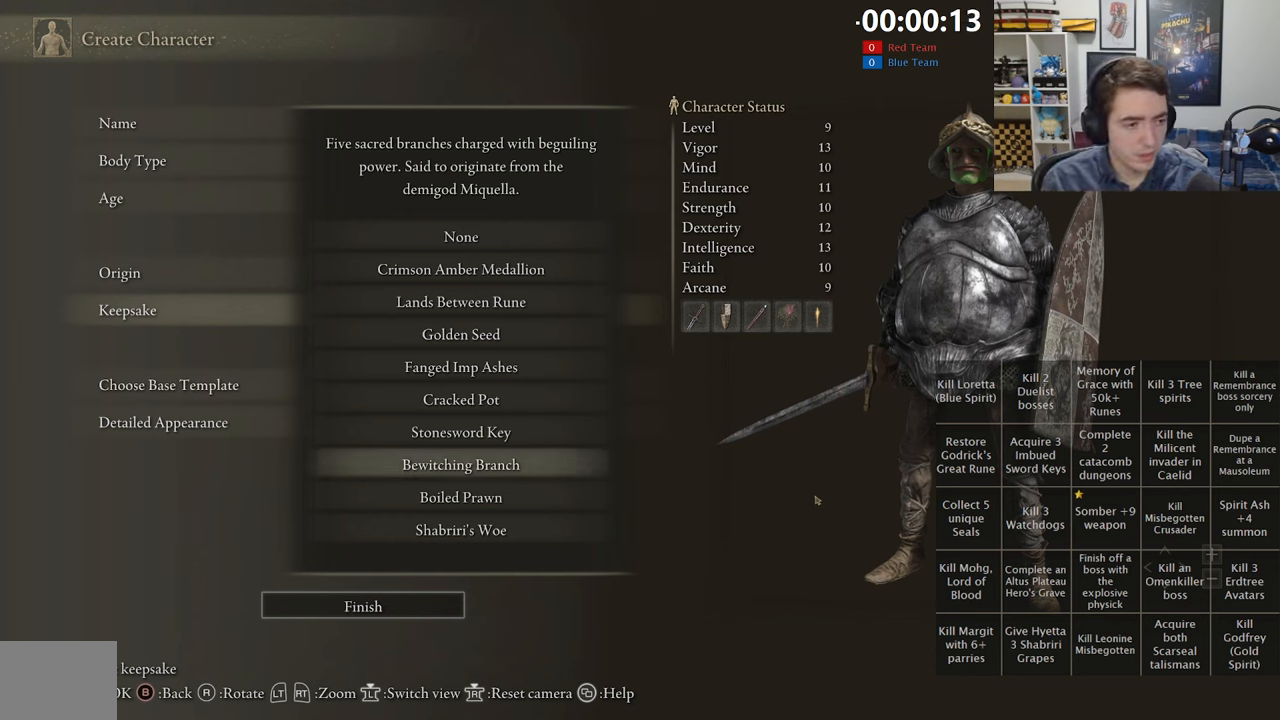
Gameplay with a controller (Xbox layout); each line is a JSON object with the inputs held at the frame after it. "events" lists button and stick changes between this image and that frame as [ms after this image, input, new state], when the widget could be followed in between.
{"buttons": [], "left_stick": "center", "right_stick": "center", "events": [[417, "DPAD_UP", "down"], [500, "DPAD_UP", "up"]]}
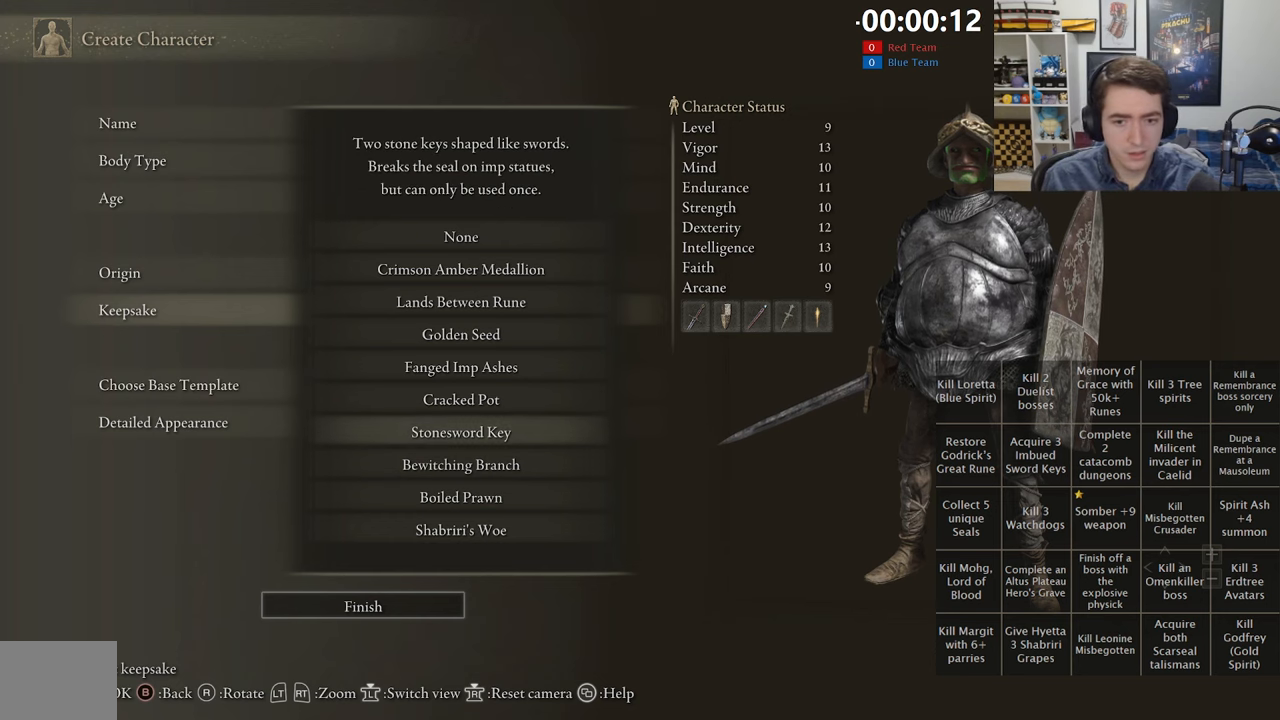
{"buttons": [], "left_stick": "center", "right_stick": "center", "events": [[117, "DPAD_UP", "down"], [167, "DPAD_UP", "up"], [383, "DPAD_DOWN", "down"], [467, "DPAD_DOWN", "up"]]}
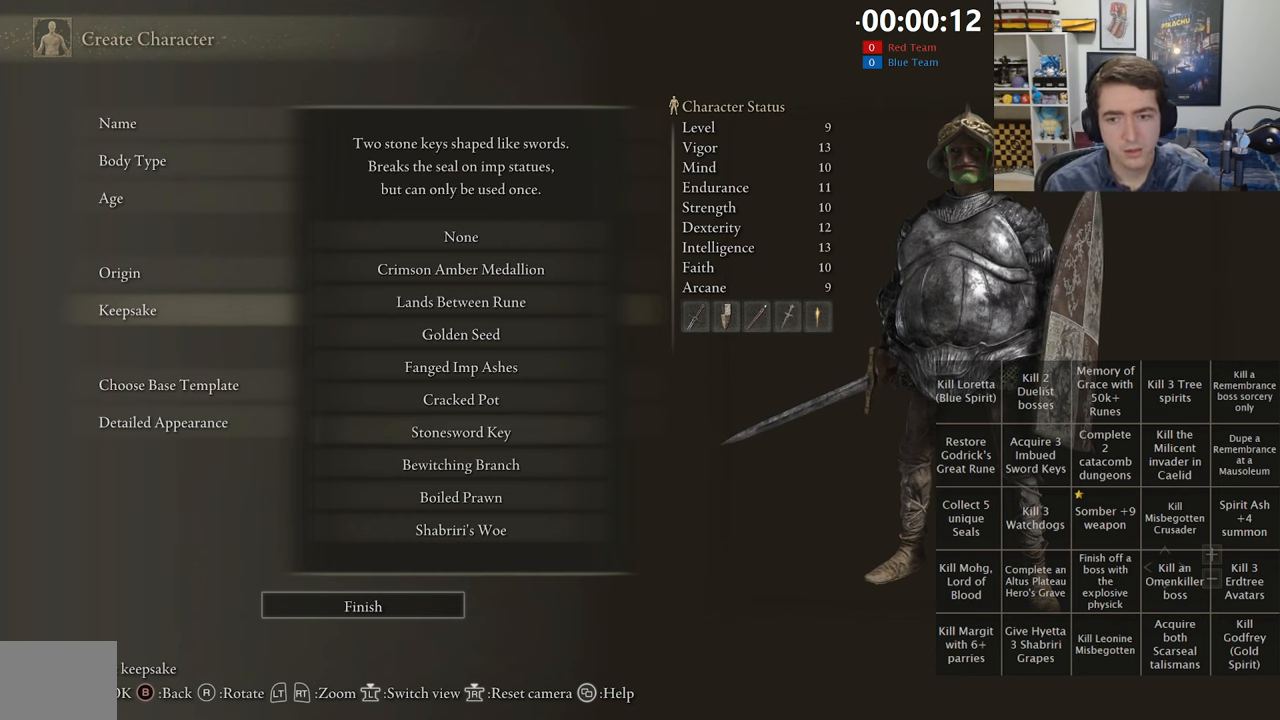
{"buttons": [], "left_stick": "center", "right_stick": "center", "events": [[50, "A", "down"], [150, "A", "up"]]}
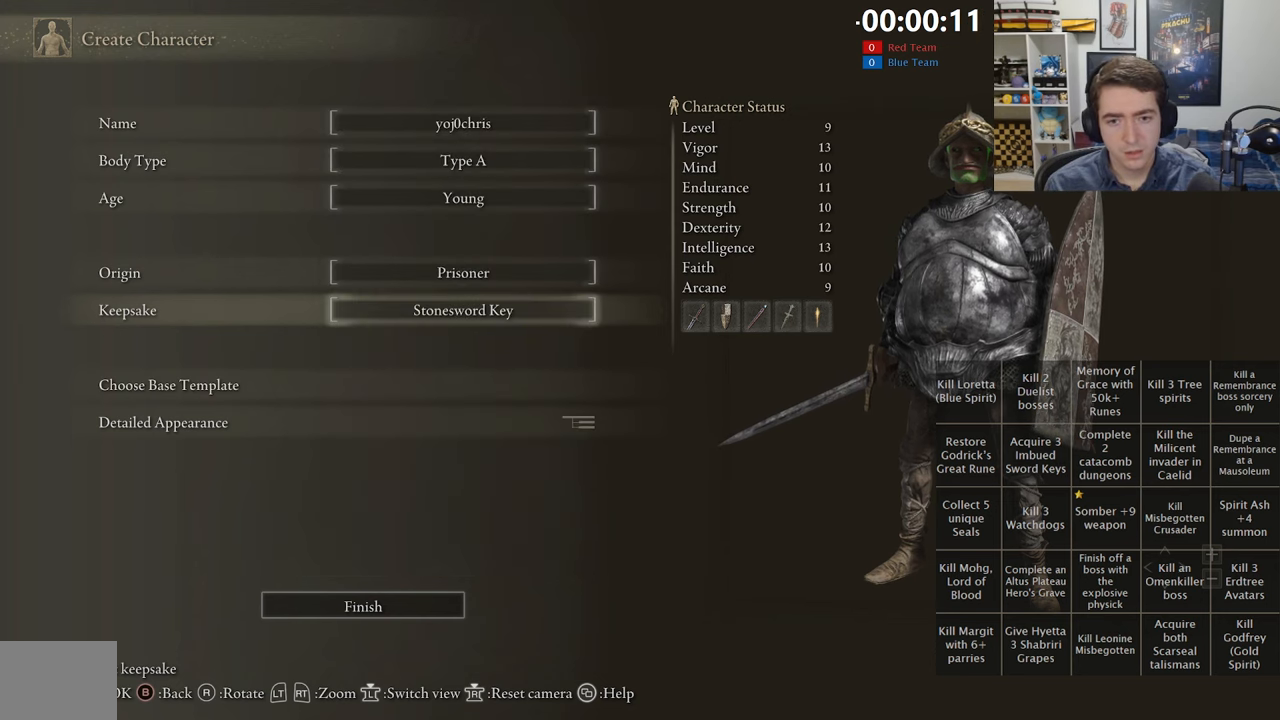
{"buttons": [], "left_stick": "center", "right_stick": "center", "events": [[133, "DPAD_DOWN", "down"], [217, "DPAD_DOWN", "up"], [283, "DPAD_DOWN", "down"], [400, "DPAD_DOWN", "up"]]}
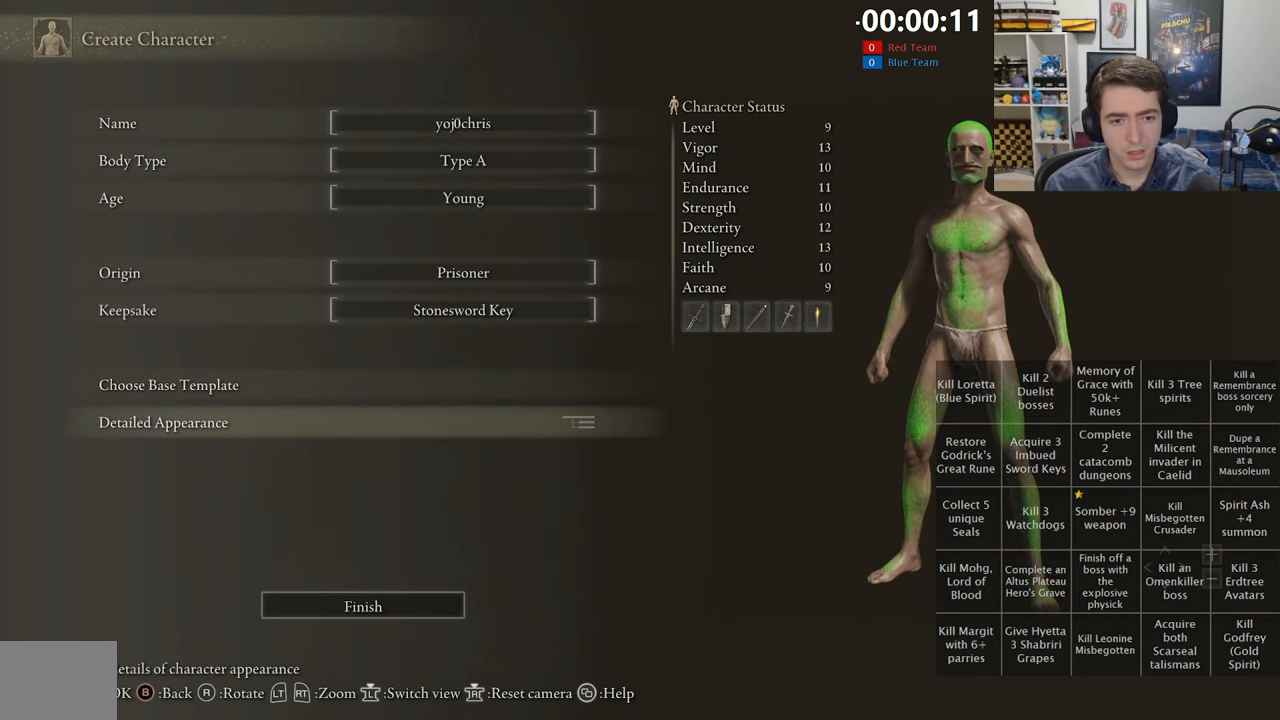
{"buttons": [], "left_stick": "center", "right_stick": "center", "events": [[17, "DPAD_DOWN", "down"], [117, "DPAD_DOWN", "up"]]}
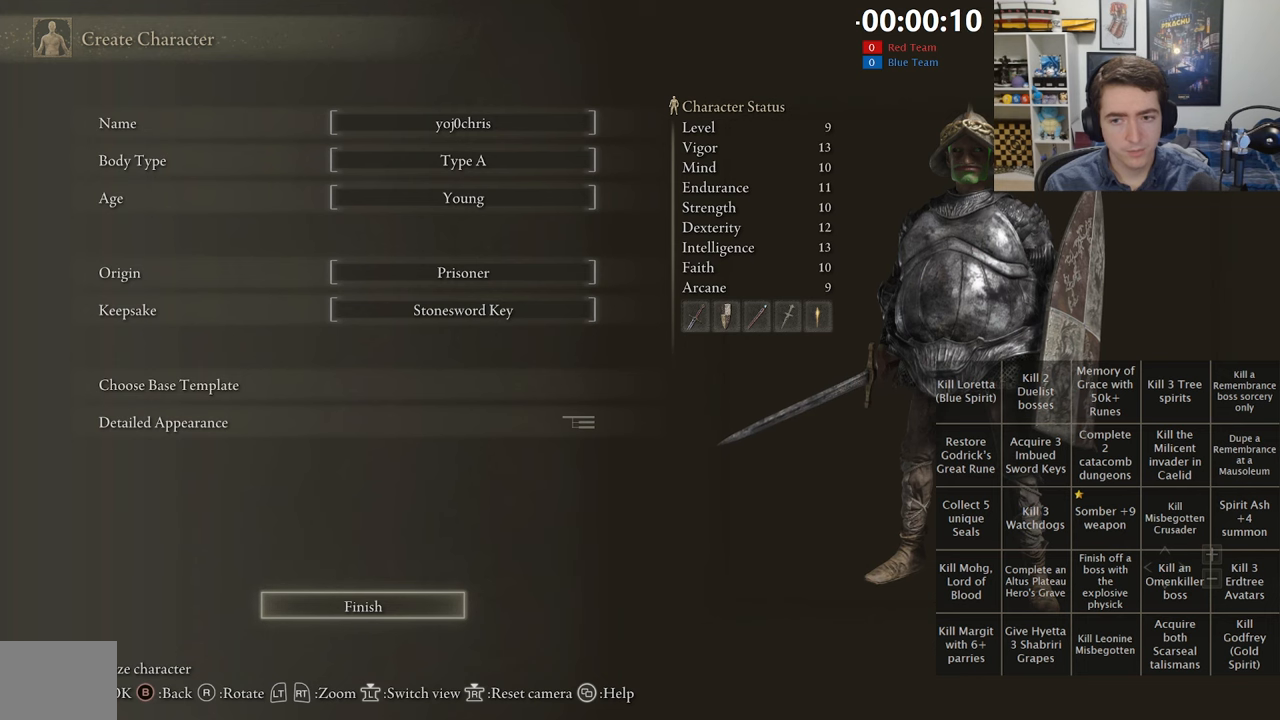
{"buttons": [], "left_stick": "center", "right_stick": "center", "events": []}
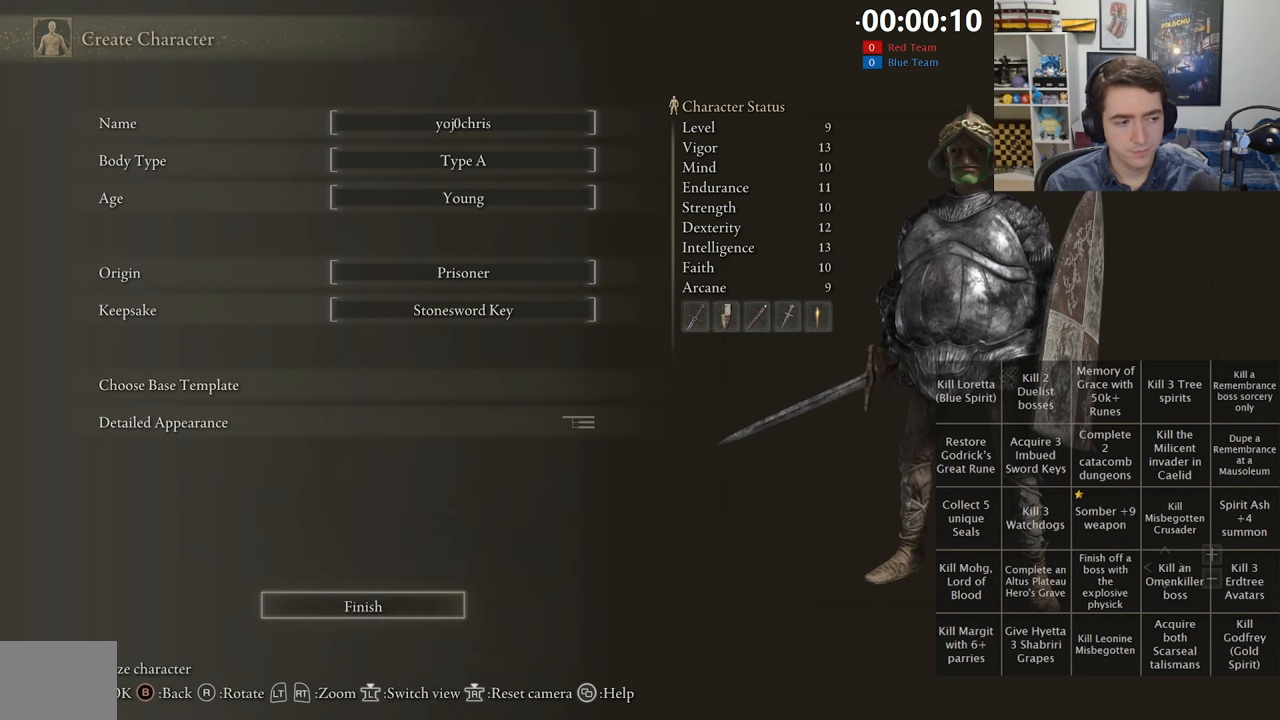
{"buttons": [], "left_stick": "center", "right_stick": "center", "events": []}
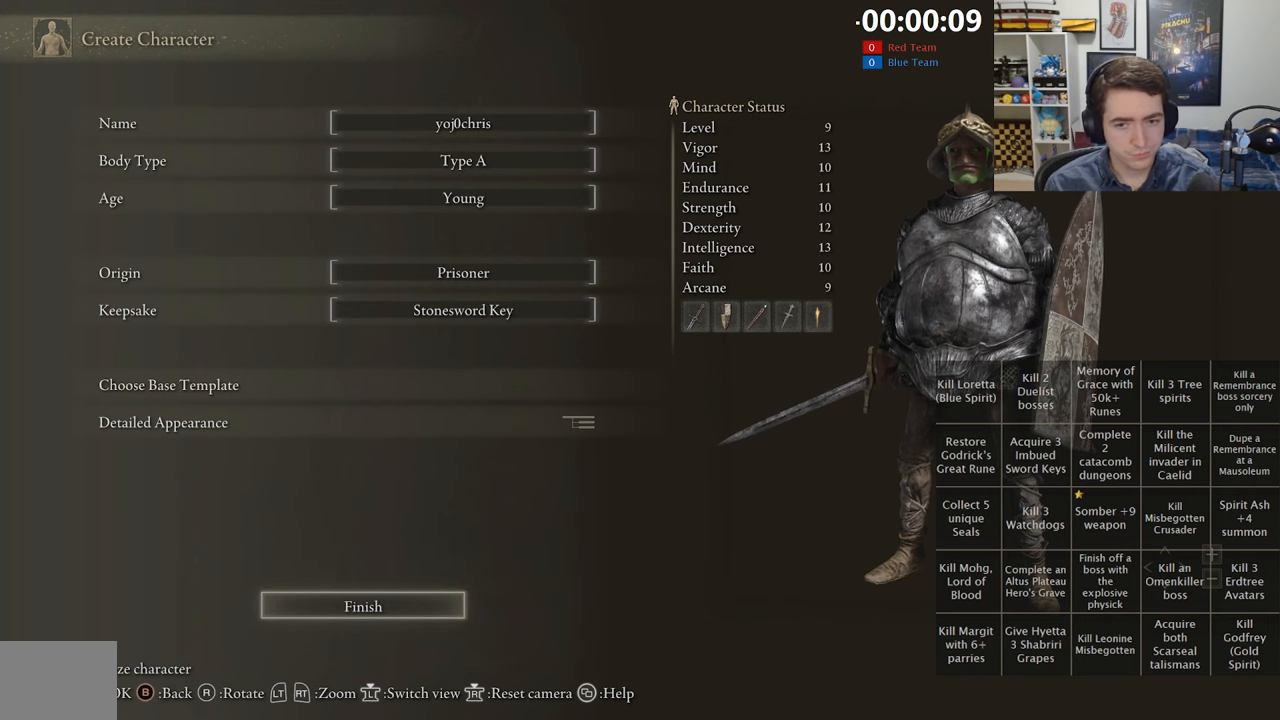
{"buttons": [], "left_stick": "center", "right_stick": "center", "events": []}
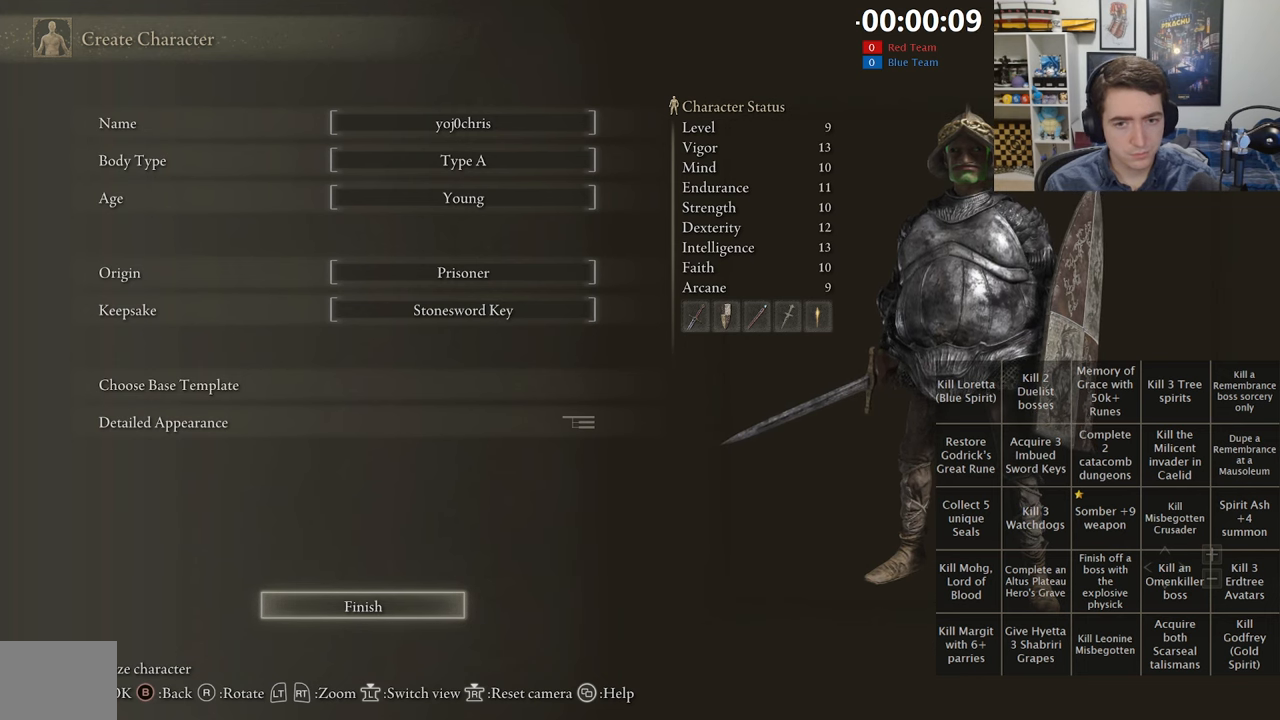
{"buttons": [], "left_stick": "center", "right_stick": "center", "events": []}
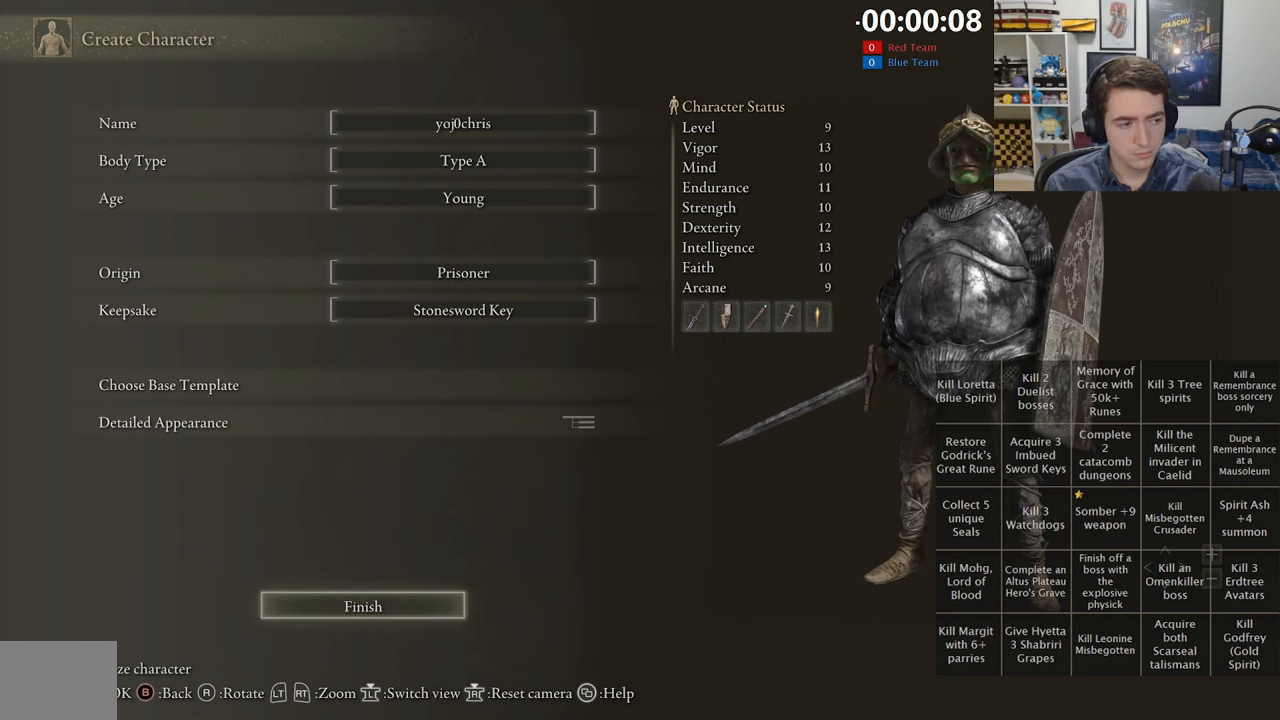
{"buttons": [], "left_stick": "center", "right_stick": "center", "events": []}
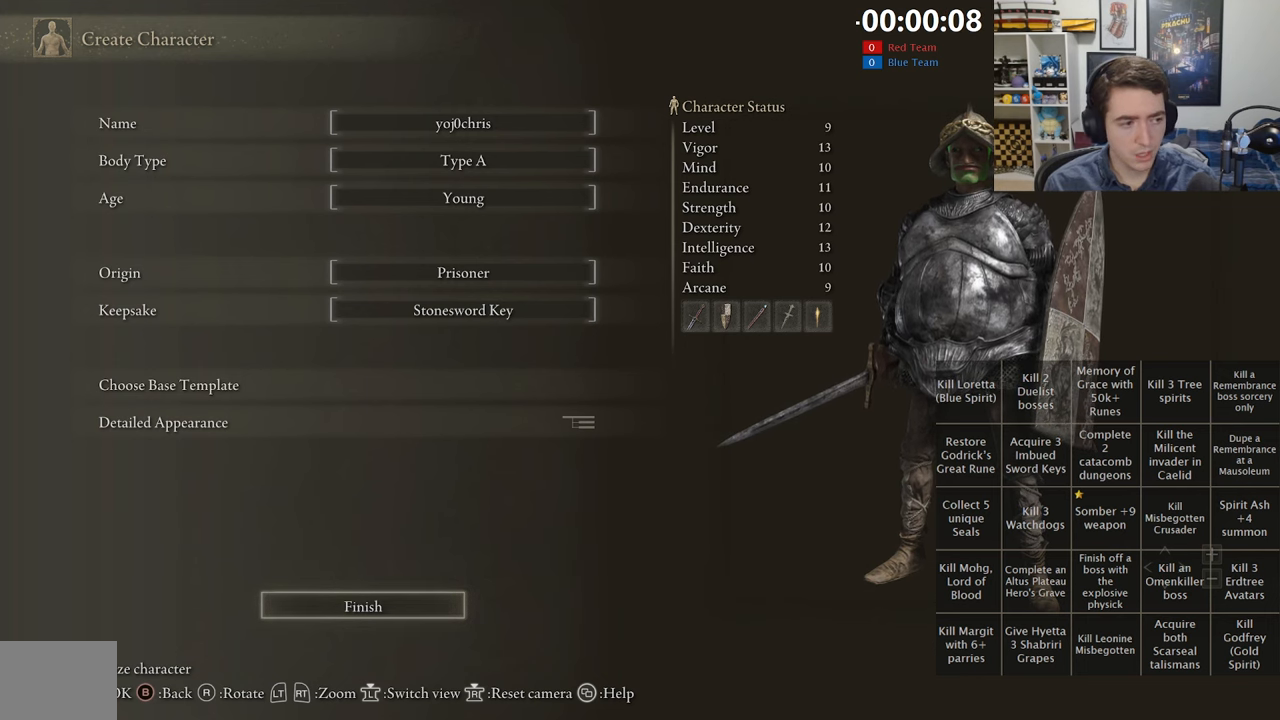
{"buttons": [], "left_stick": "center", "right_stick": "center", "events": []}
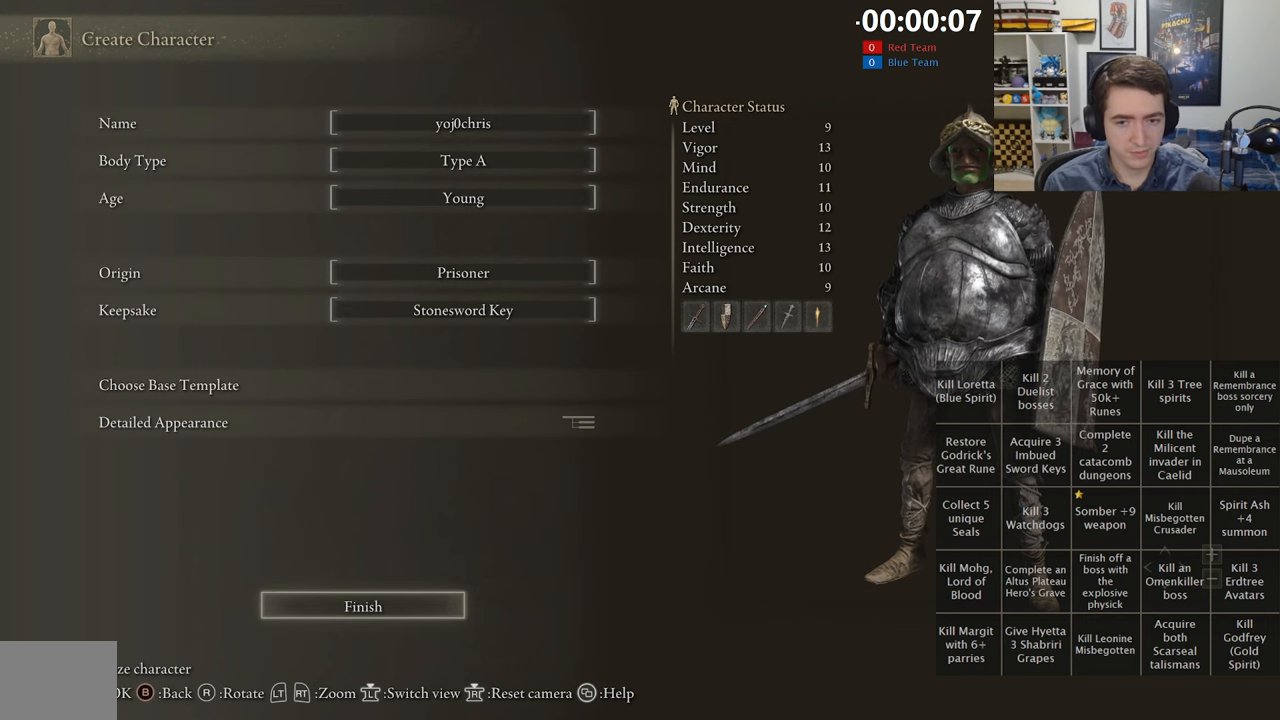
{"buttons": ["DPAD_LEFT"], "left_stick": "center", "right_stick": "center", "events": [[50, "A", "down"], [184, "A", "up"], [467, "DPAD_LEFT", "down"]]}
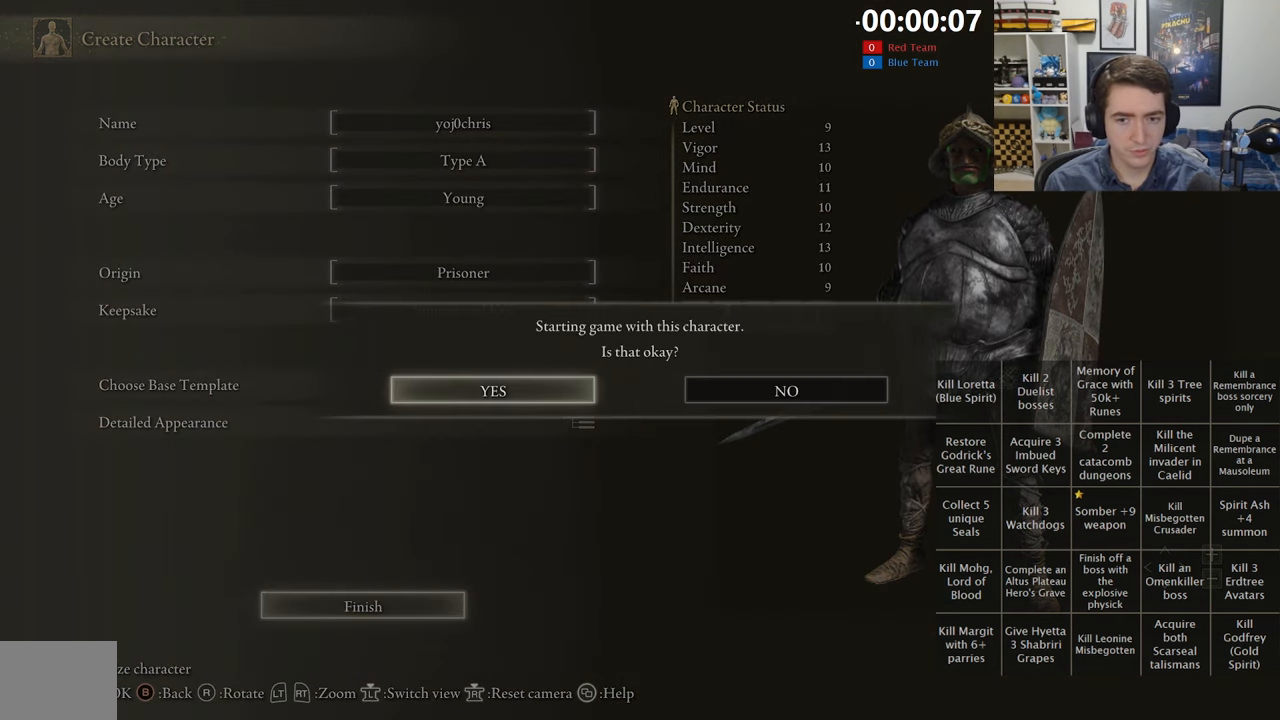
{"buttons": [], "left_stick": "center", "right_stick": "center", "events": [[84, "DPAD_LEFT", "up"]]}